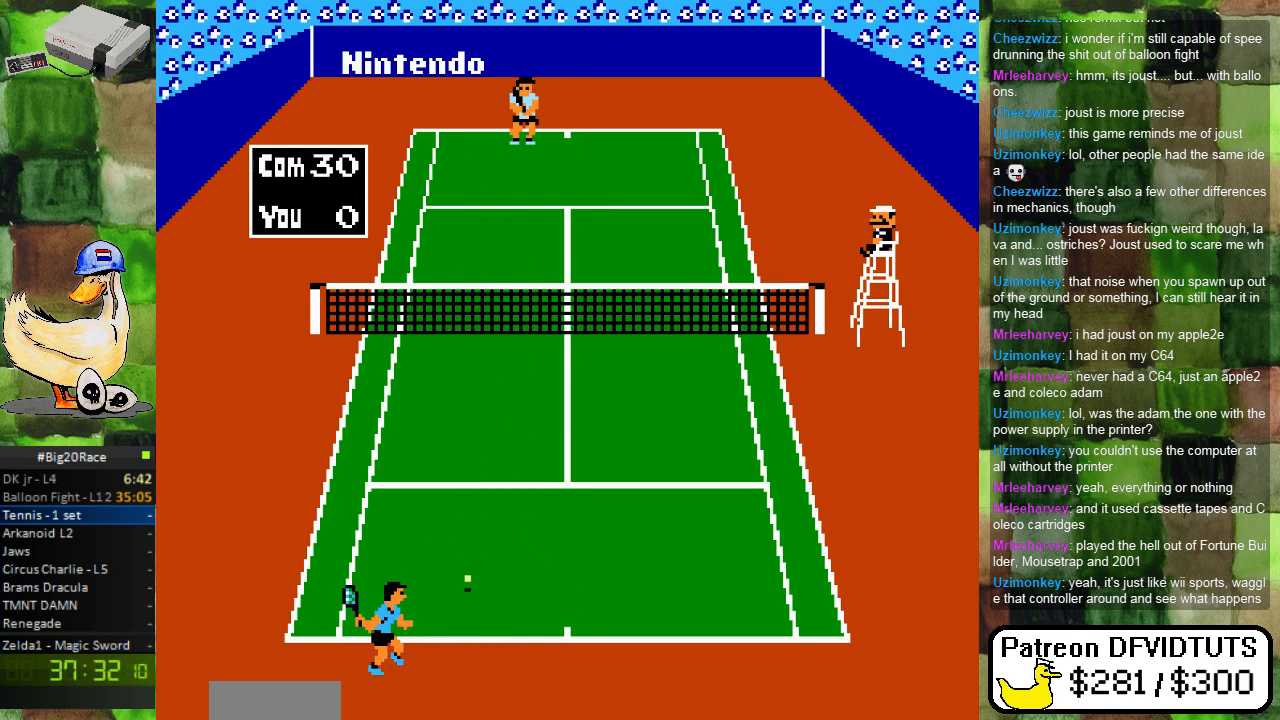
Gameplay with a controller (Nintendo layout); each line is a JSON object with the inputs held at the frame after it. "events" lists button and stick changes between this image and that frame as [ms after this image, input, new state], when the widget could be followed in between. Not read: L3 R3.
{"buttons": ["DPAD_RIGHT"], "events": [[133, "A", "up"], [500, "DPAD_RIGHT", "down"]]}
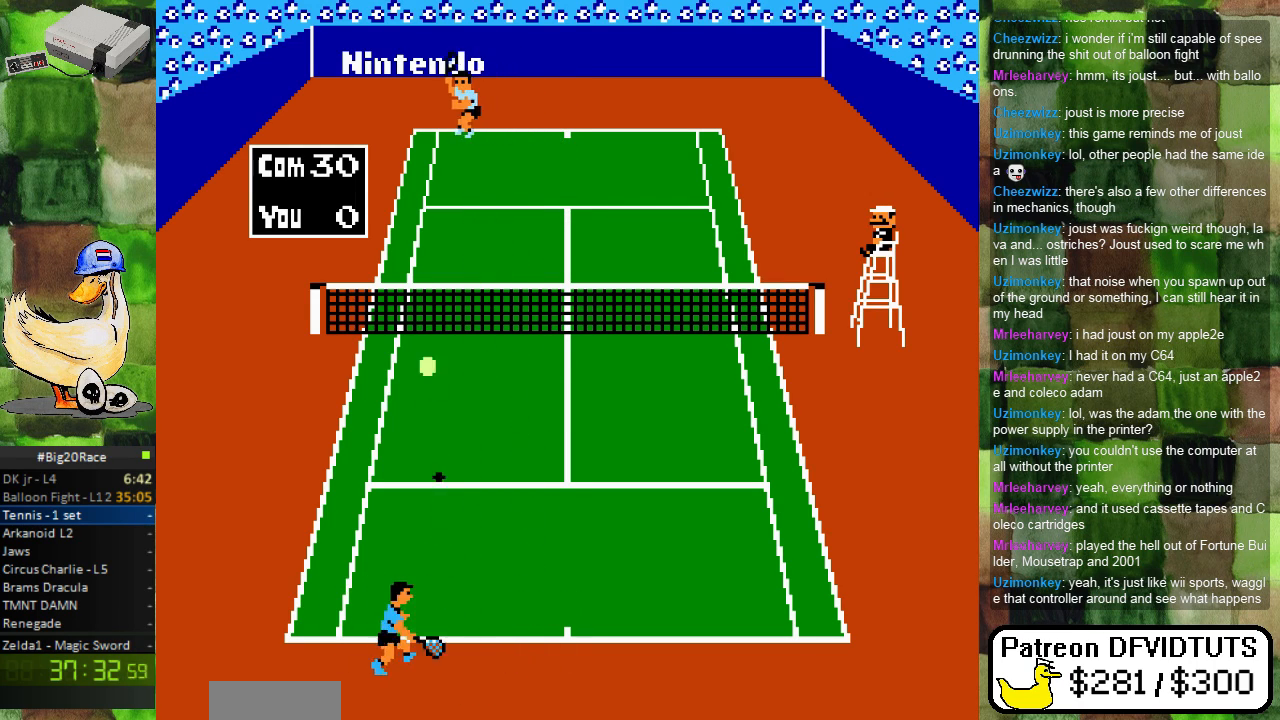
{"buttons": [], "events": [[450, "DPAD_RIGHT", "up"]]}
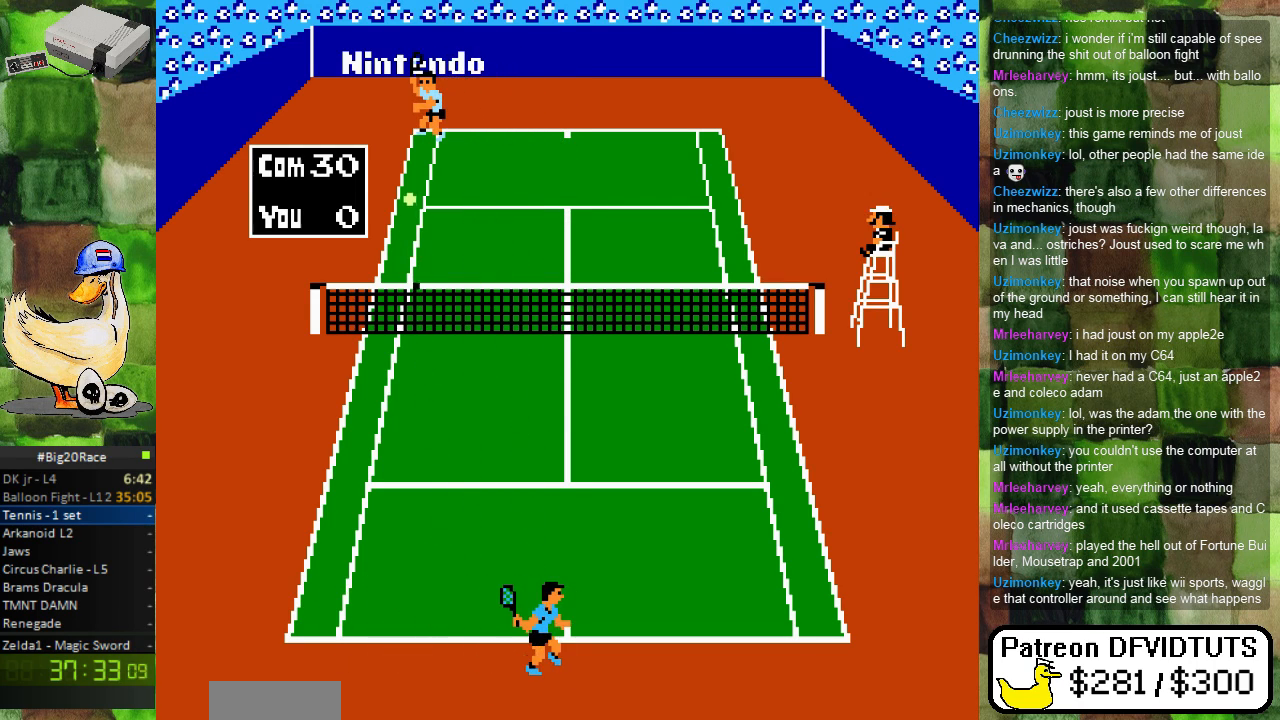
{"buttons": ["DPAD_LEFT"], "events": [[483, "DPAD_LEFT", "down"]]}
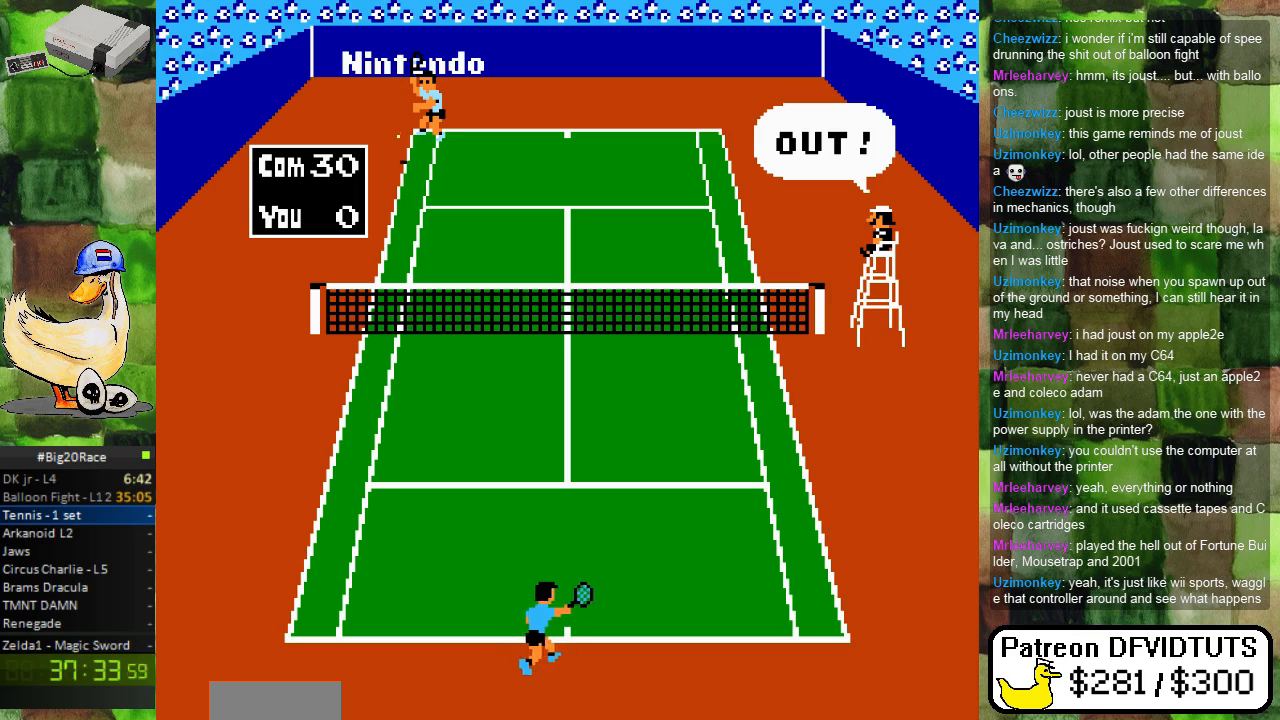
{"buttons": [], "events": [[83, "DPAD_LEFT", "up"]]}
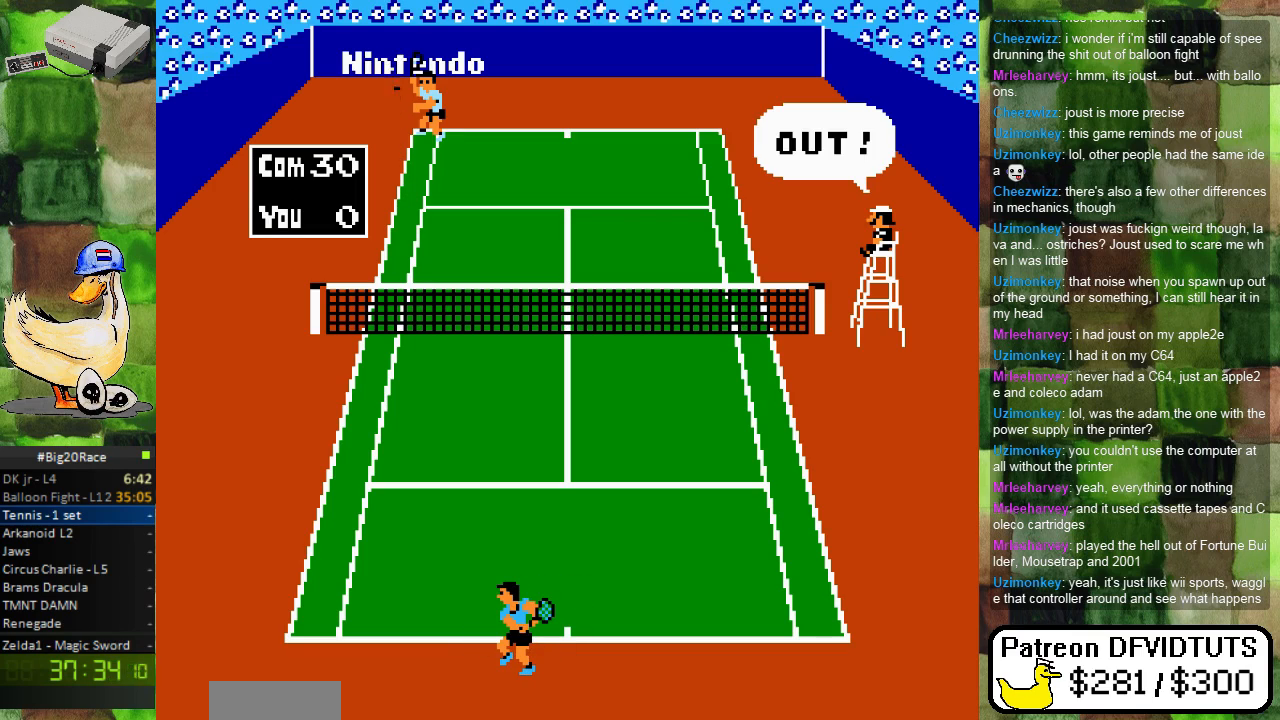
{"buttons": [], "events": []}
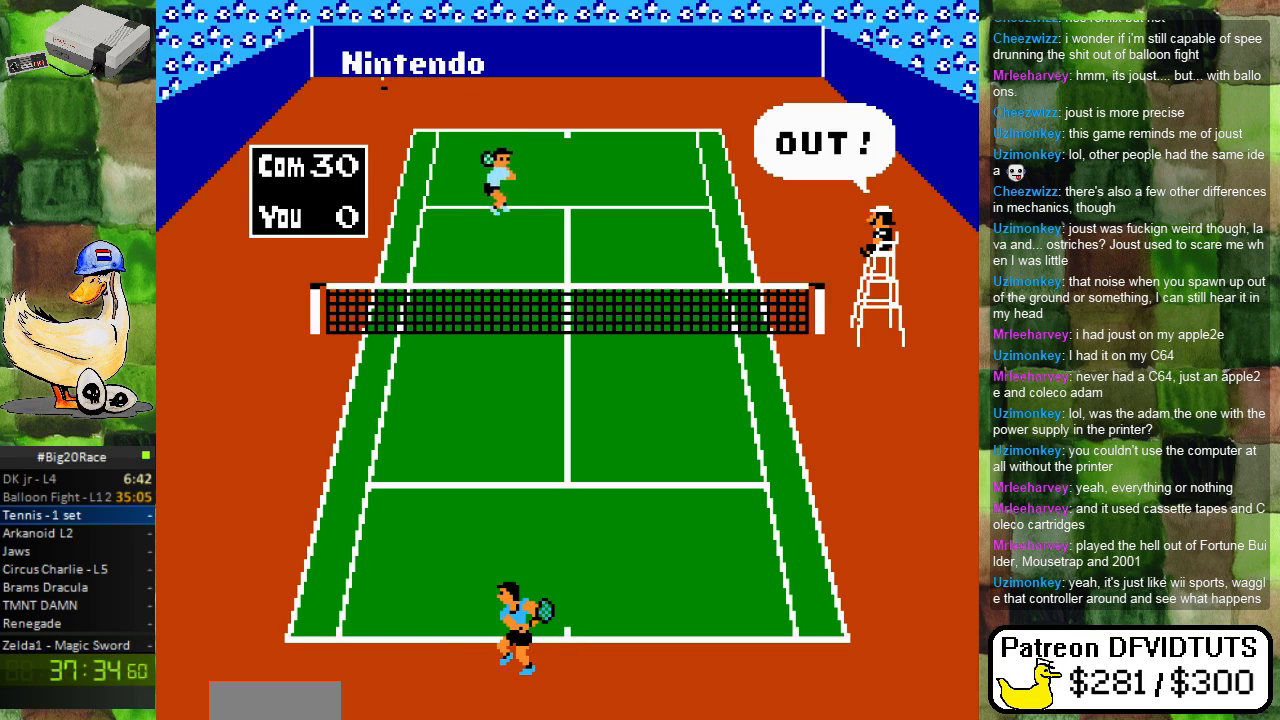
{"buttons": ["DPAD_UP"], "events": [[450, "DPAD_UP", "down"]]}
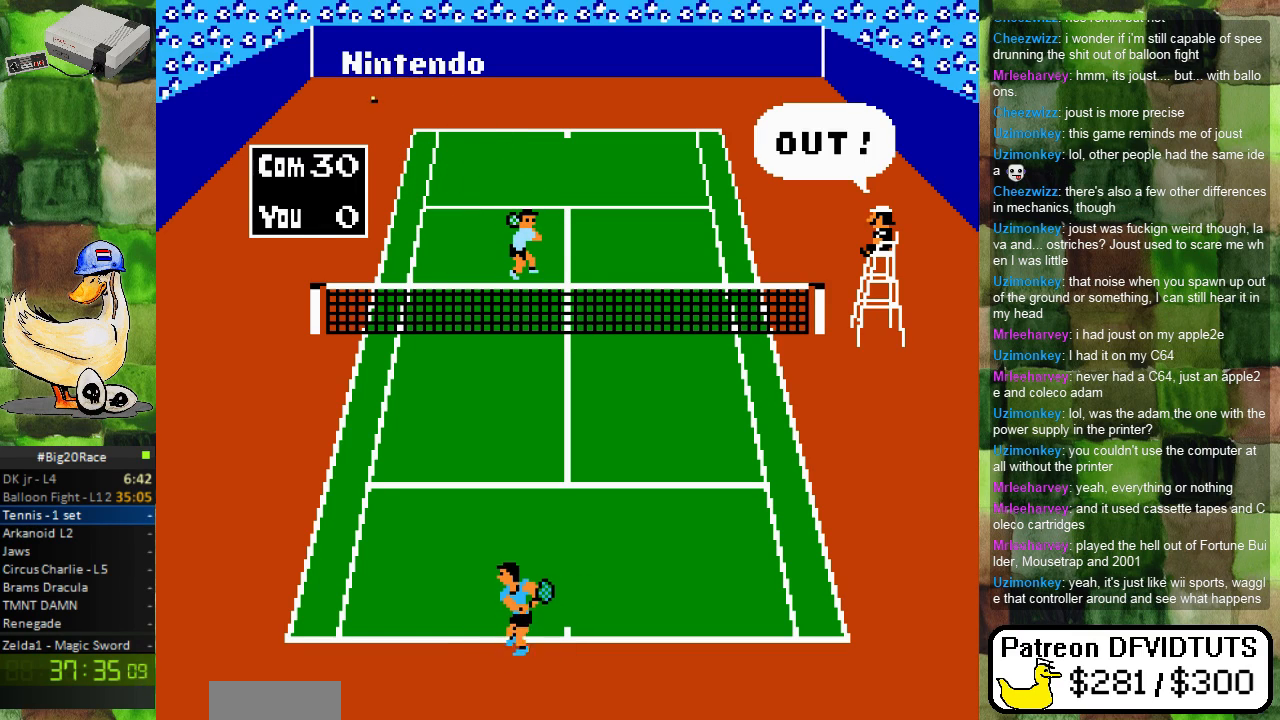
{"buttons": [], "events": [[50, "DPAD_UP", "up"], [150, "DPAD_RIGHT", "down"], [267, "DPAD_RIGHT", "up"]]}
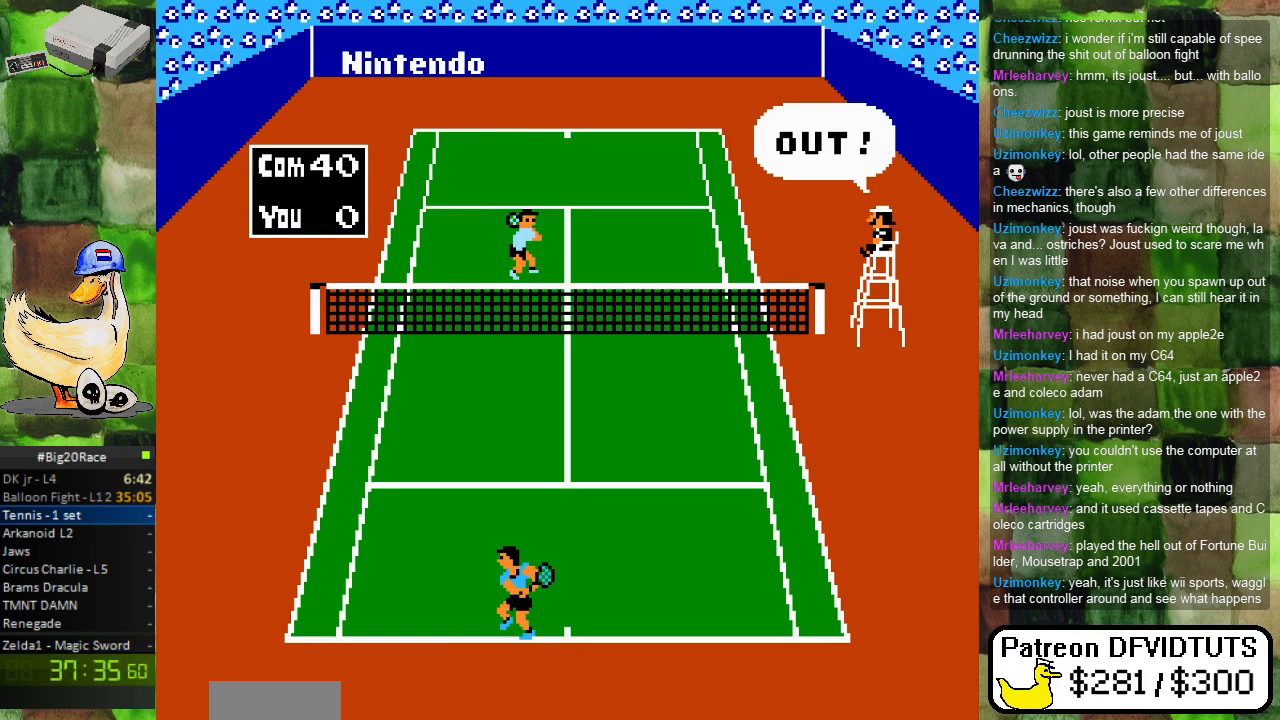
{"buttons": [], "events": []}
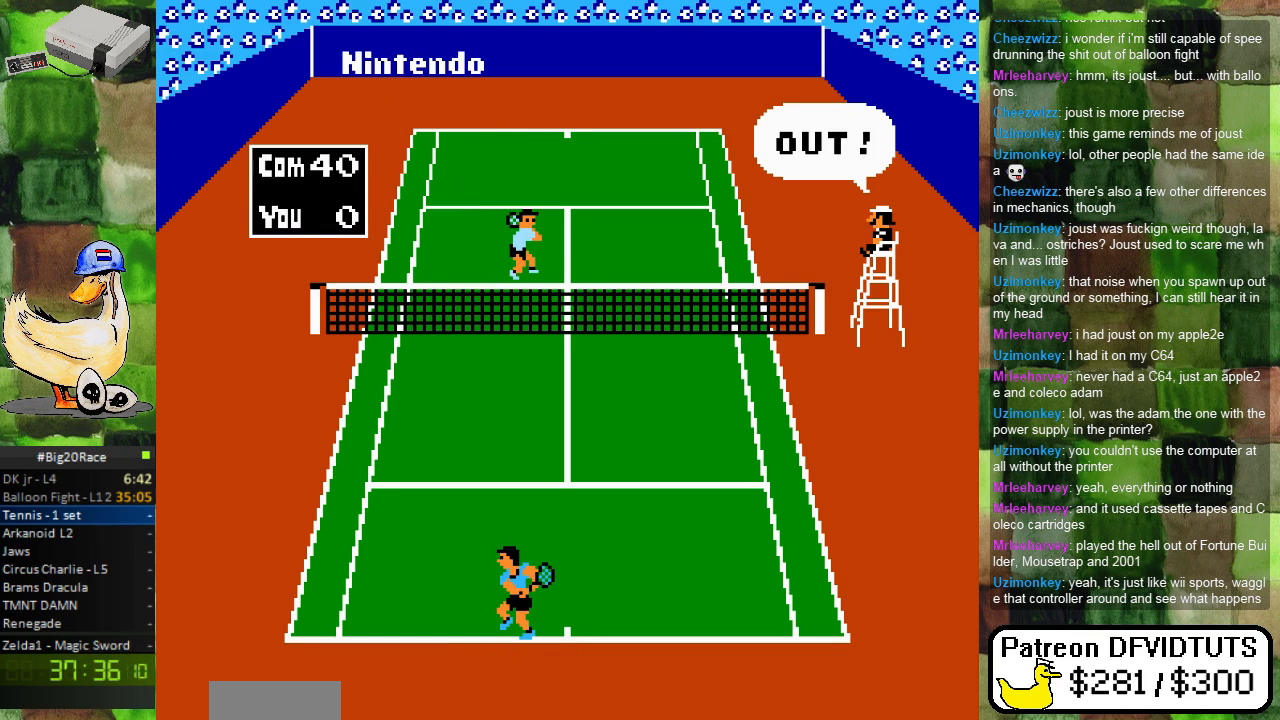
{"buttons": [], "events": [[50, "DPAD_LEFT", "down"], [150, "DPAD_LEFT", "up"], [367, "DPAD_RIGHT", "down"], [467, "DPAD_RIGHT", "up"]]}
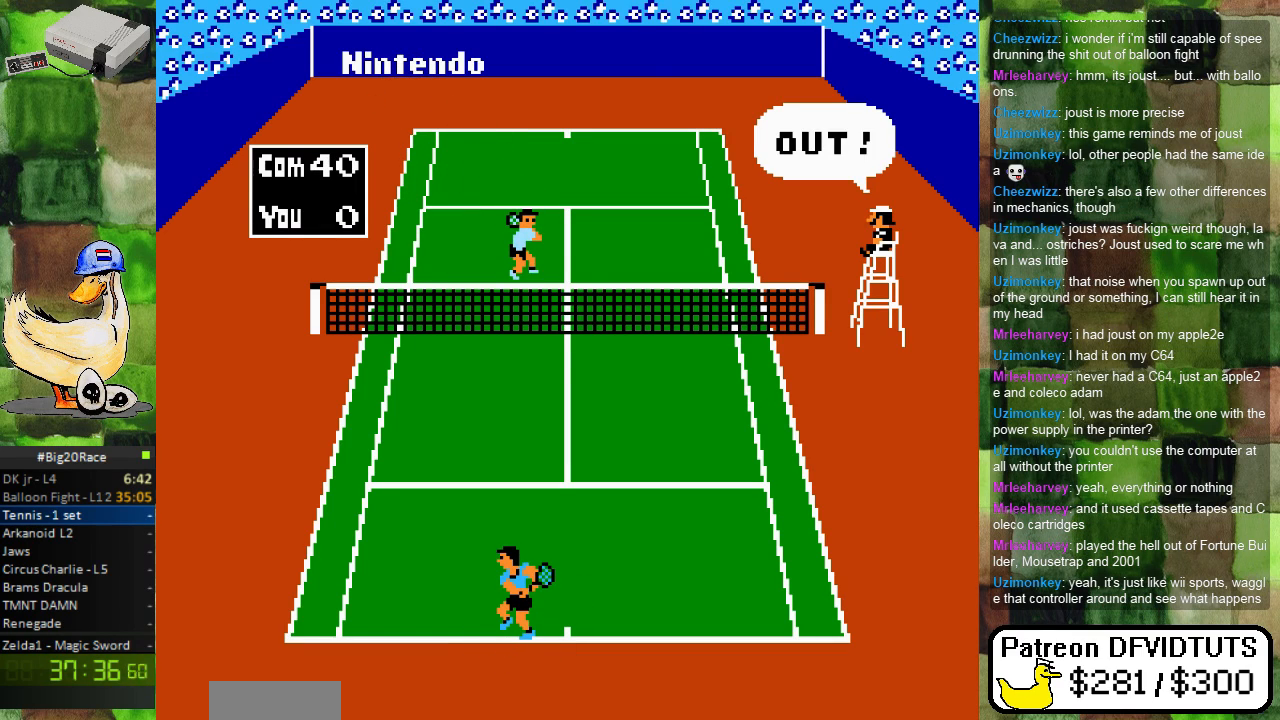
{"buttons": [], "events": []}
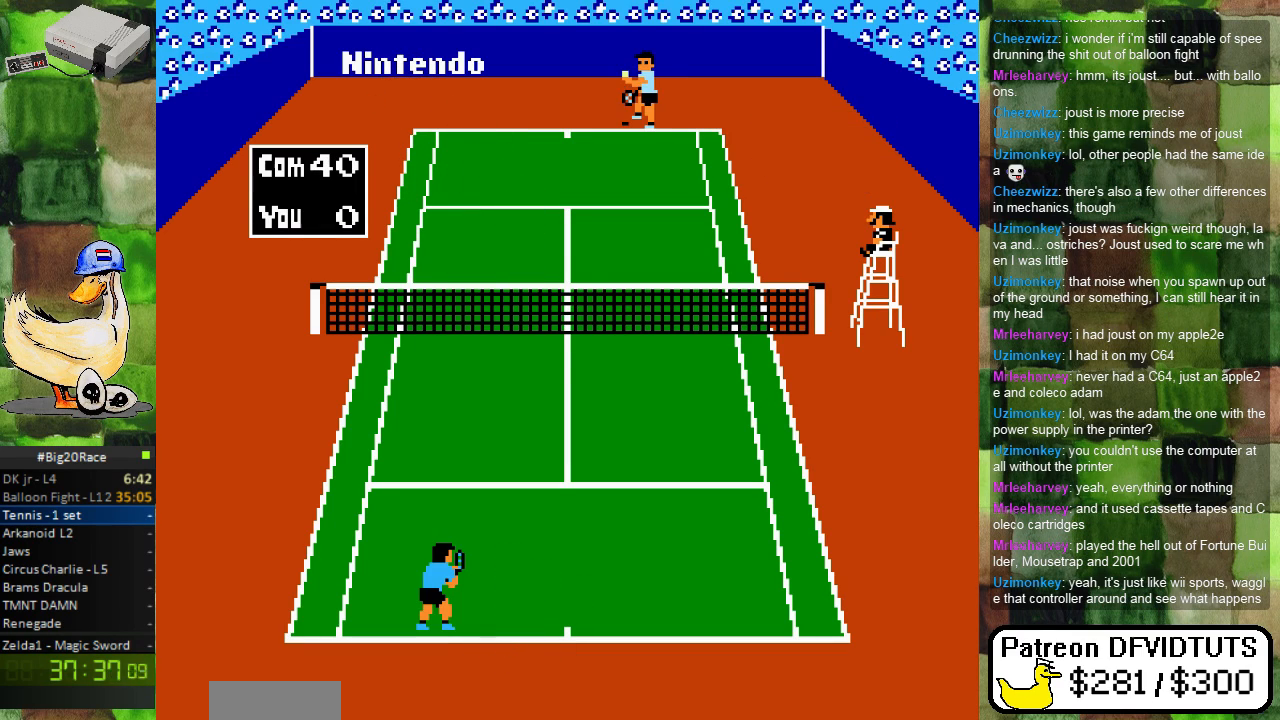
{"buttons": [], "events": [[350, "DPAD_RIGHT", "down"], [450, "DPAD_RIGHT", "up"]]}
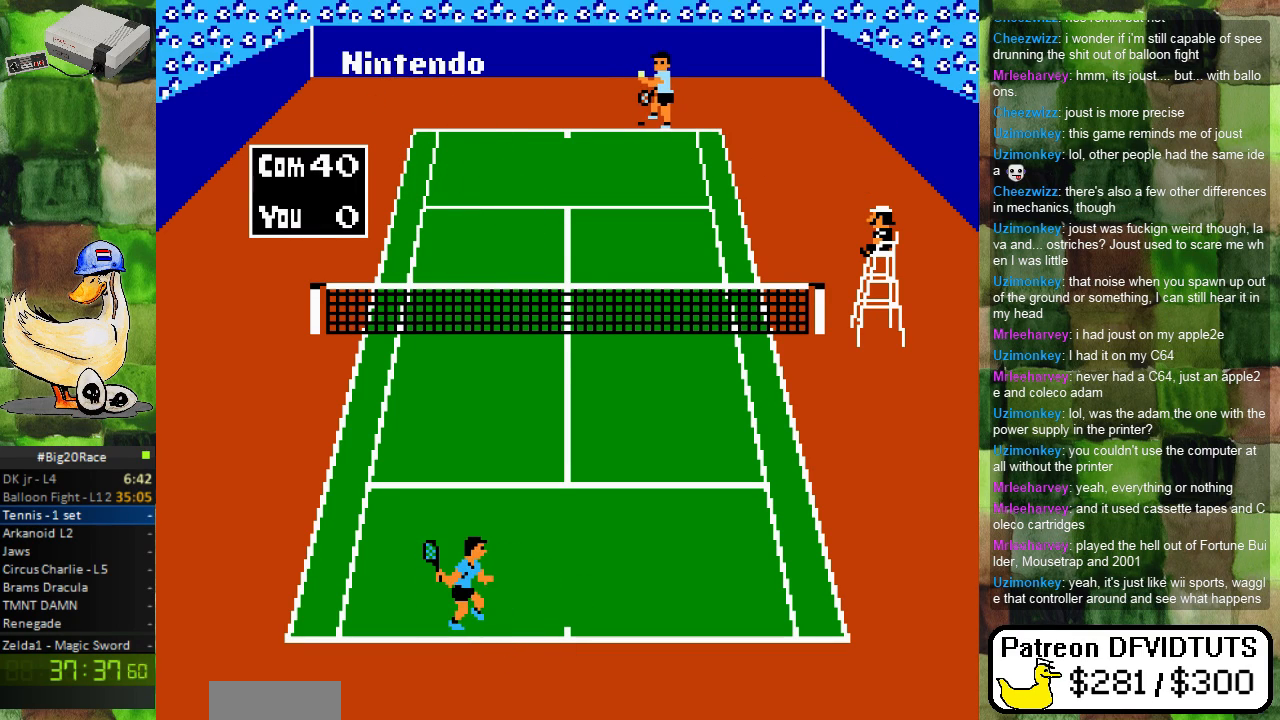
{"buttons": [], "events": [[200, "DPAD_RIGHT", "down"], [233, "DPAD_RIGHT", "up"]]}
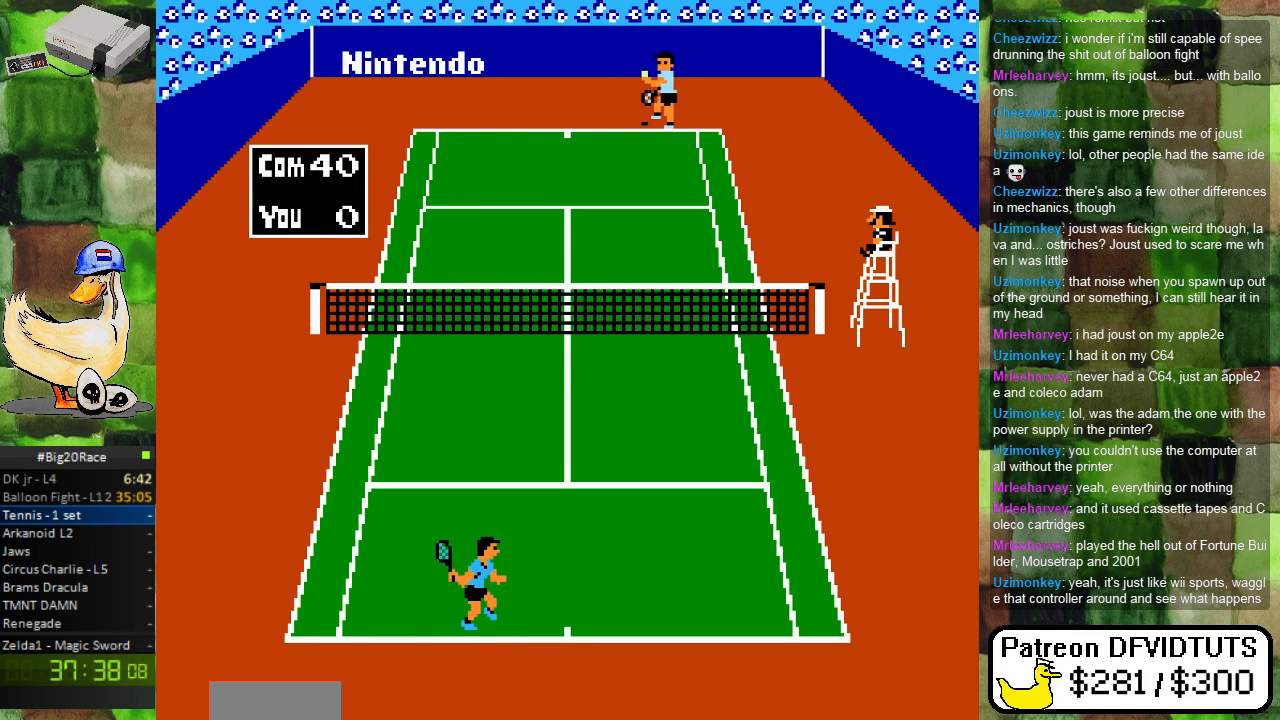
{"buttons": [], "events": [[50, "DPAD_DOWN", "down"], [117, "DPAD_DOWN", "up"], [333, "DPAD_RIGHT", "down"], [433, "DPAD_RIGHT", "up"]]}
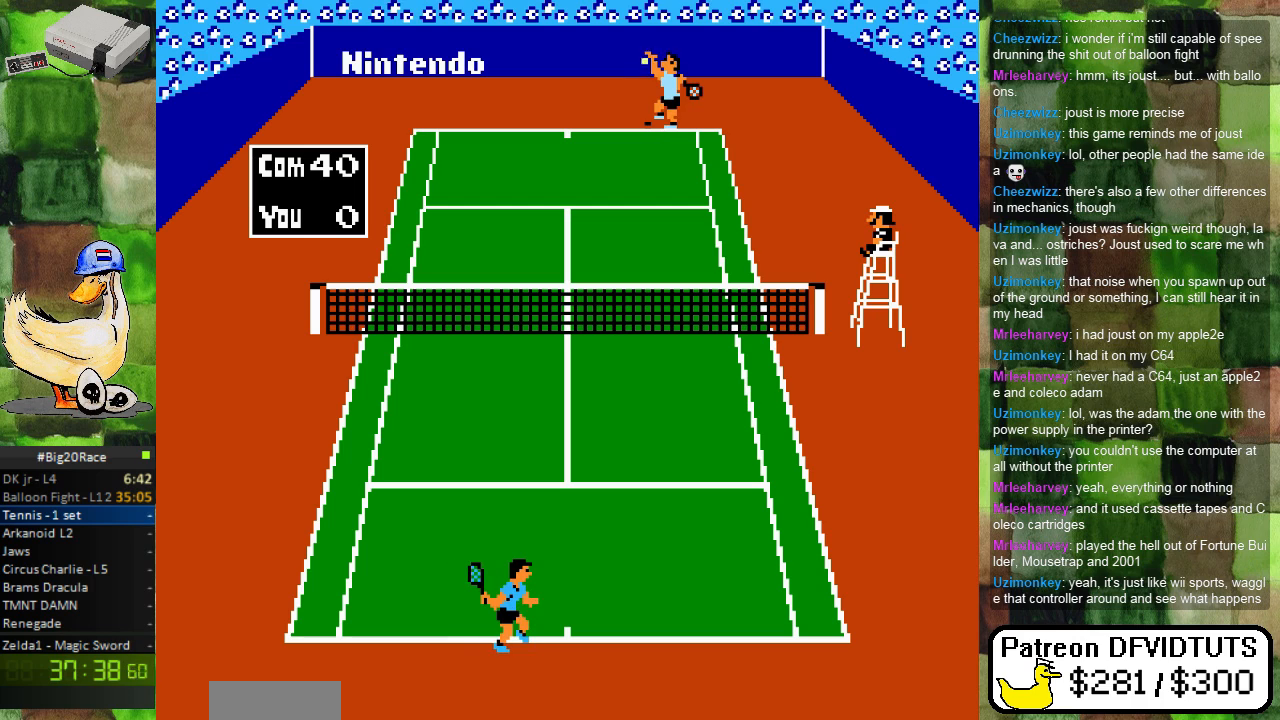
{"buttons": ["DPAD_LEFT"], "events": [[467, "DPAD_LEFT", "down"]]}
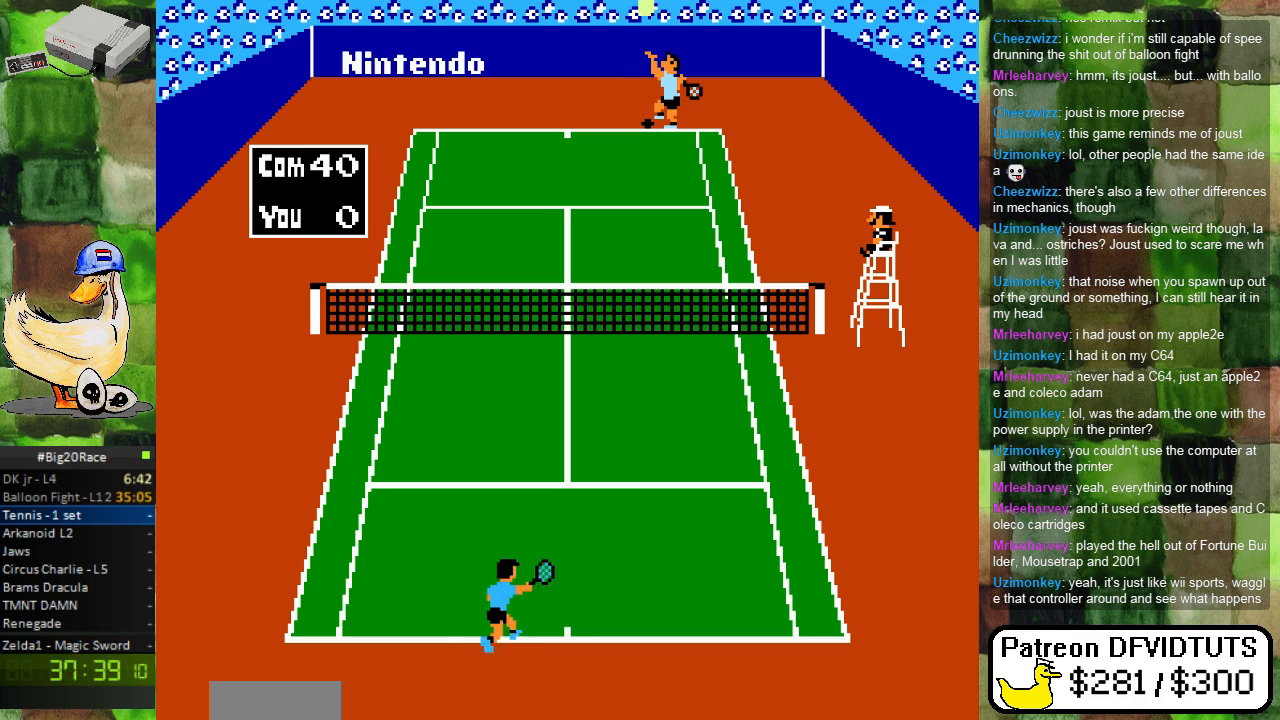
{"buttons": [], "events": [[67, "DPAD_LEFT", "up"], [217, "DPAD_RIGHT", "down"], [300, "DPAD_RIGHT", "up"]]}
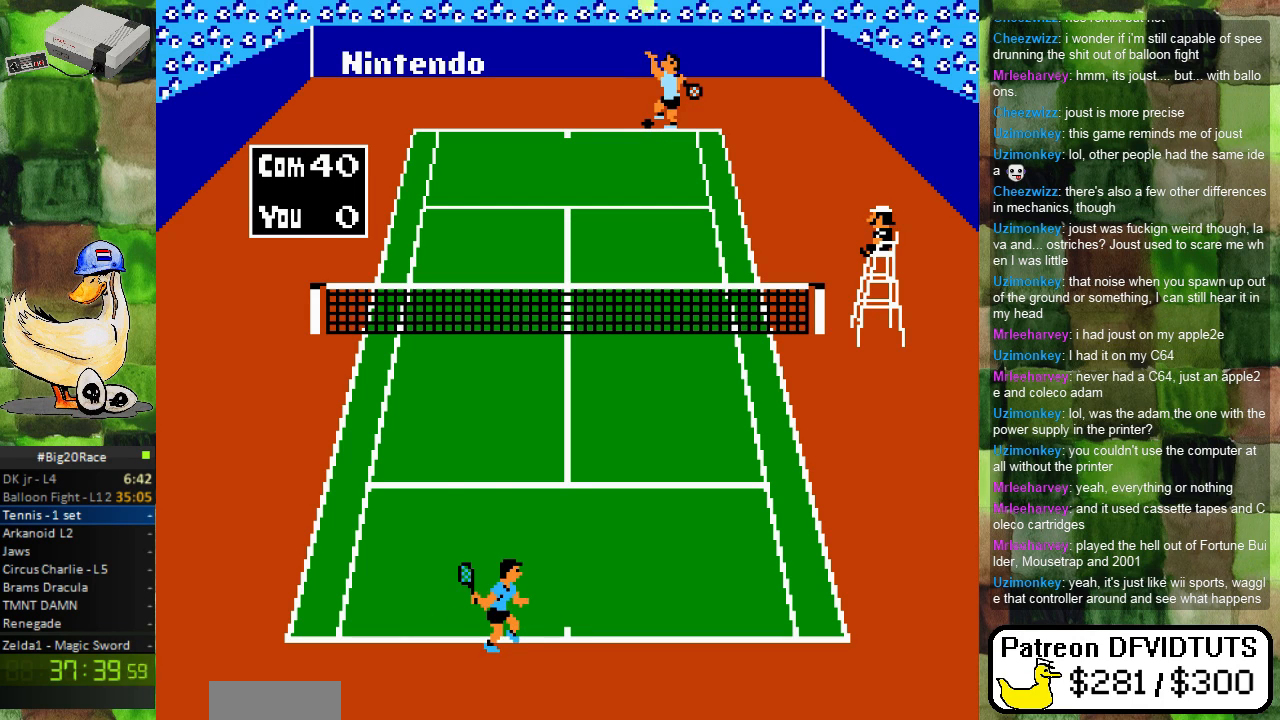
{"buttons": [], "events": []}
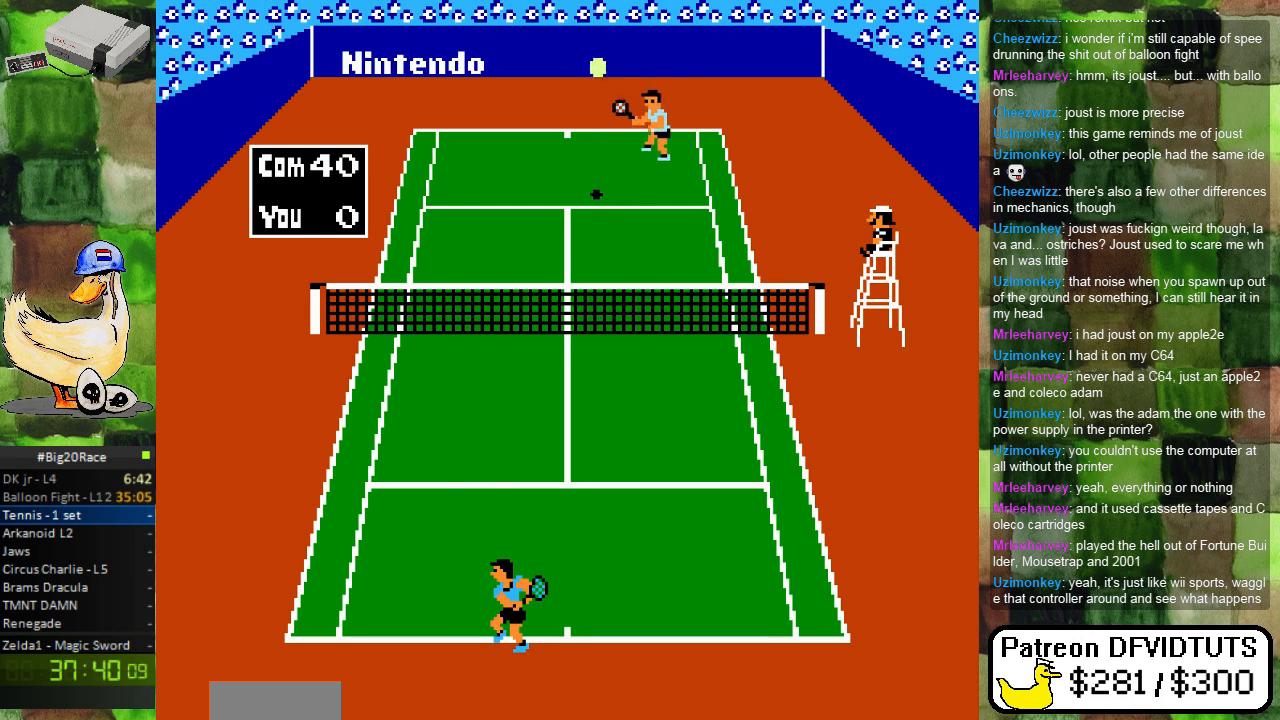
{"buttons": ["DPAD_LEFT"], "events": [[317, "DPAD_LEFT", "down"]]}
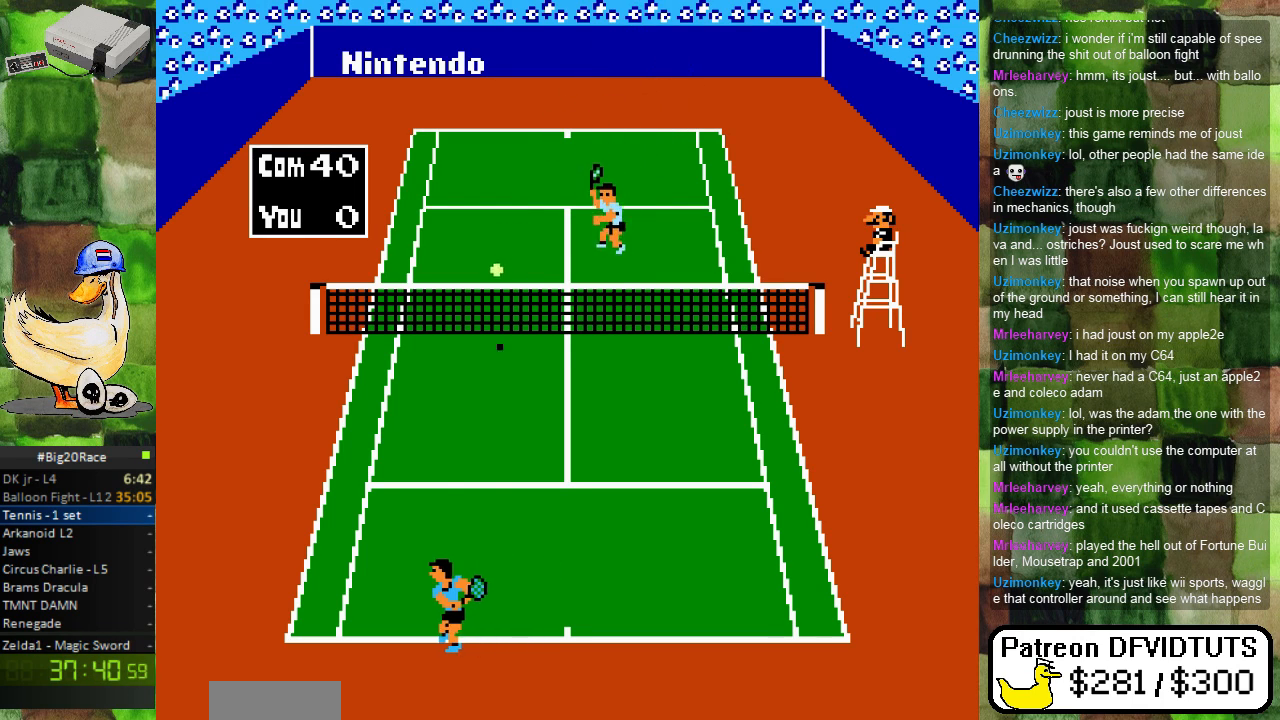
{"buttons": [], "events": [[17, "DPAD_LEFT", "up"], [200, "DPAD_LEFT", "down"], [450, "DPAD_LEFT", "up"]]}
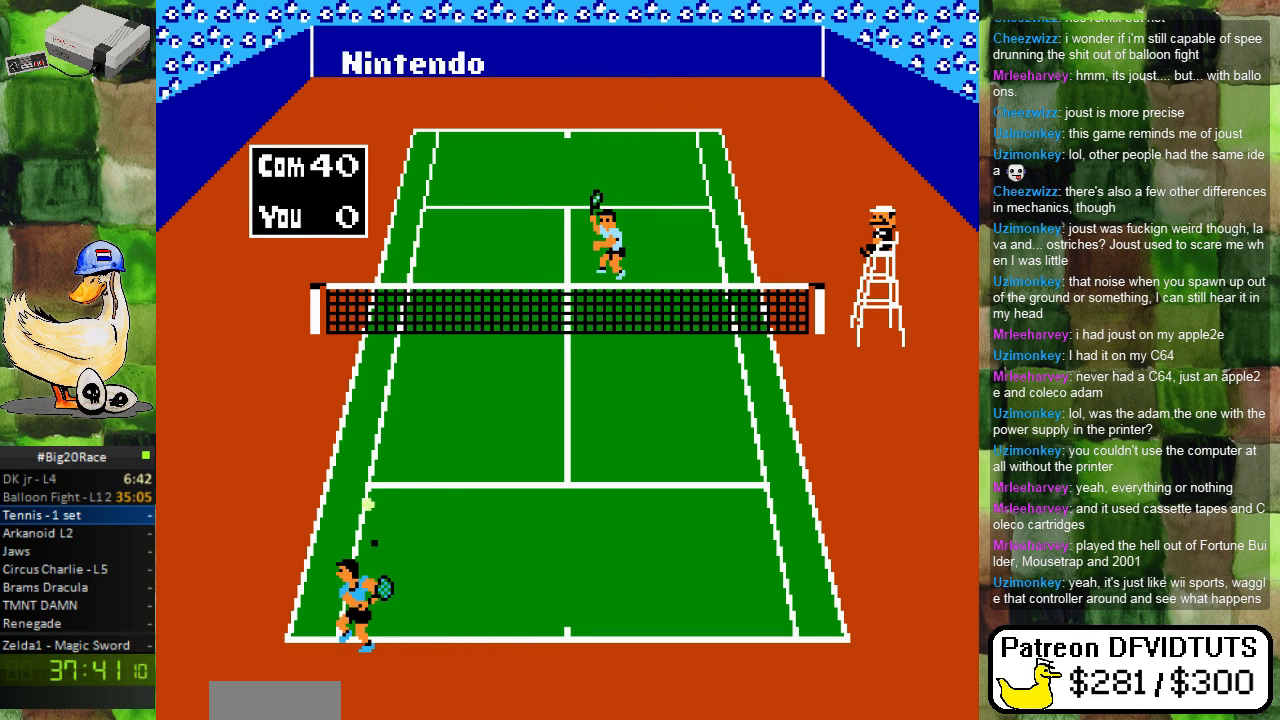
{"buttons": [], "events": [[17, "A", "down"], [233, "A", "up"]]}
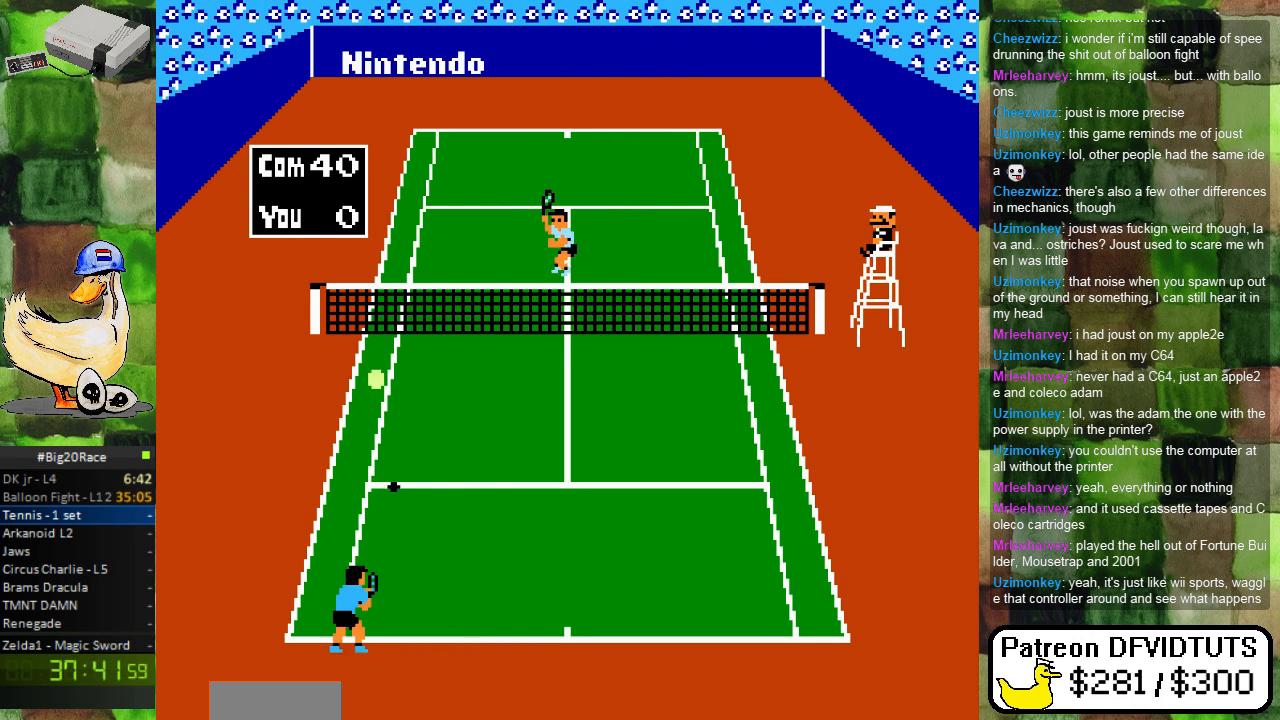
{"buttons": ["DPAD_RIGHT"], "events": [[200, "DPAD_RIGHT", "down"]]}
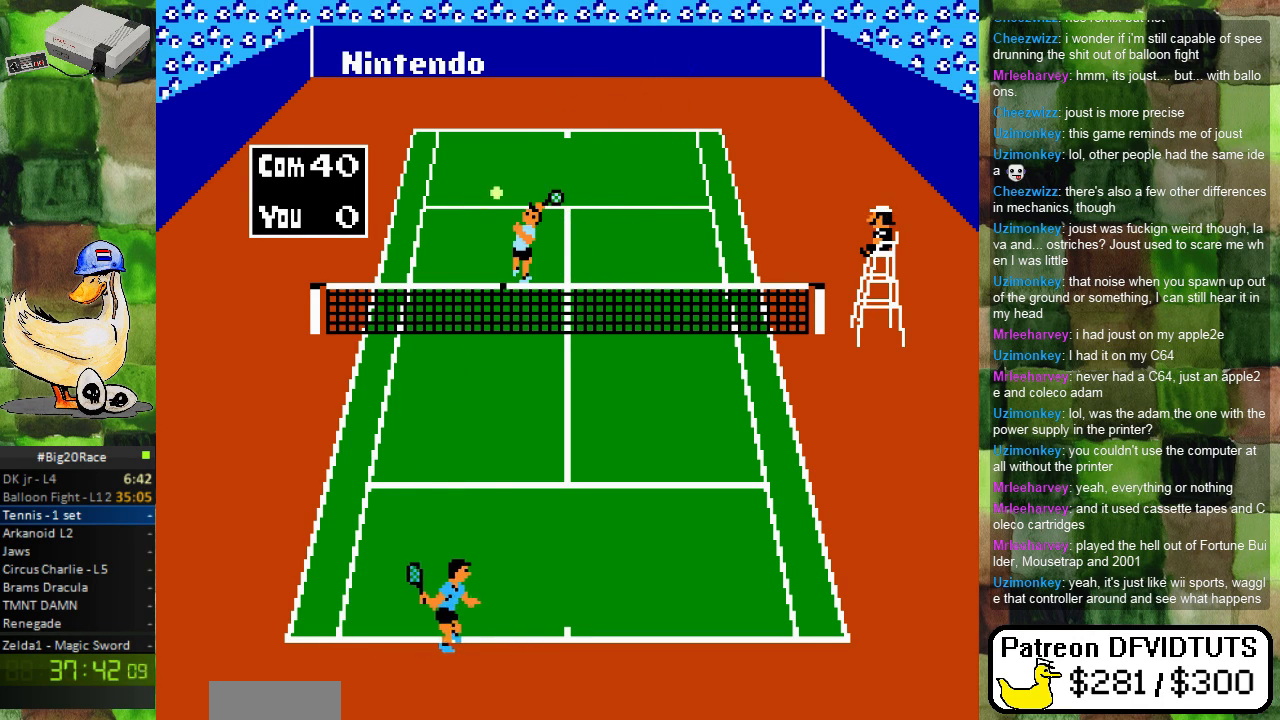
{"buttons": ["DPAD_RIGHT"], "events": [[117, "DPAD_DOWN", "down"], [150, "DPAD_RIGHT", "up"], [183, "DPAD_RIGHT", "down"], [233, "DPAD_DOWN", "up"], [300, "DPAD_RIGHT", "up"], [317, "DPAD_RIGHT", "down"]]}
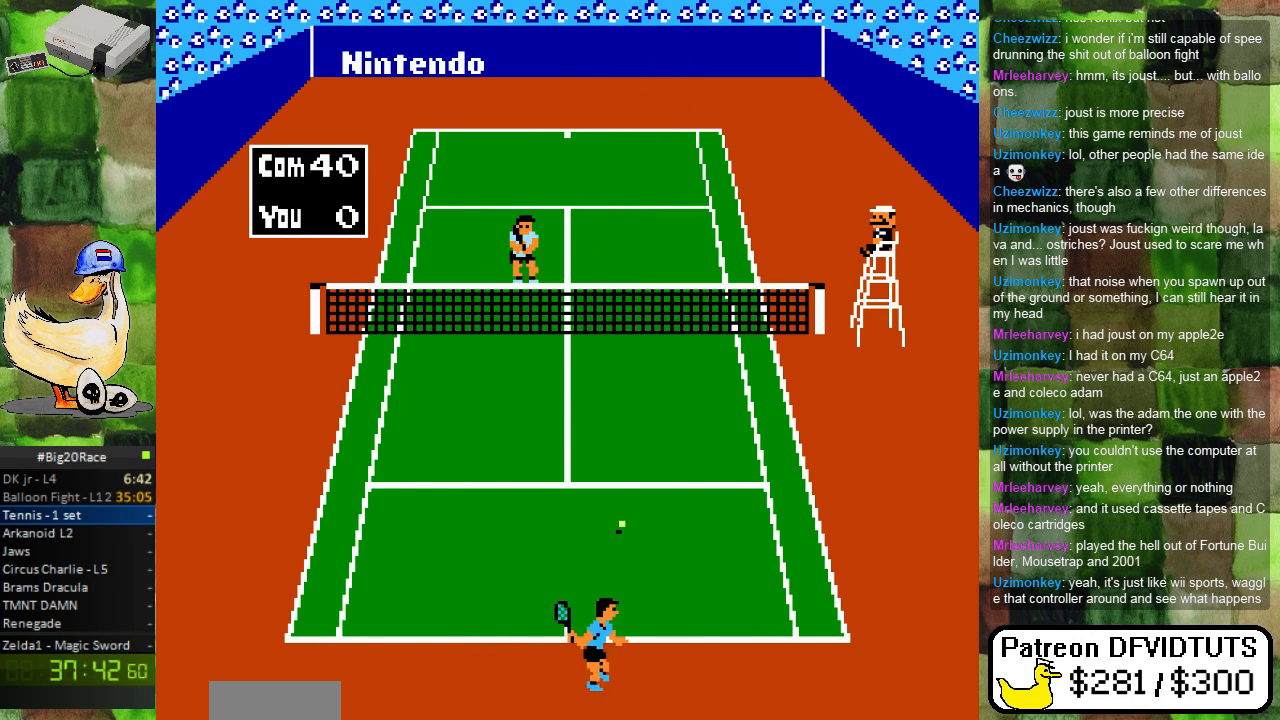
{"buttons": ["A"], "events": [[67, "DPAD_UP", "down"], [100, "DPAD_RIGHT", "up"], [117, "A", "down"], [133, "DPAD_RIGHT", "down"], [217, "DPAD_RIGHT", "up"], [250, "DPAD_UP", "up"]]}
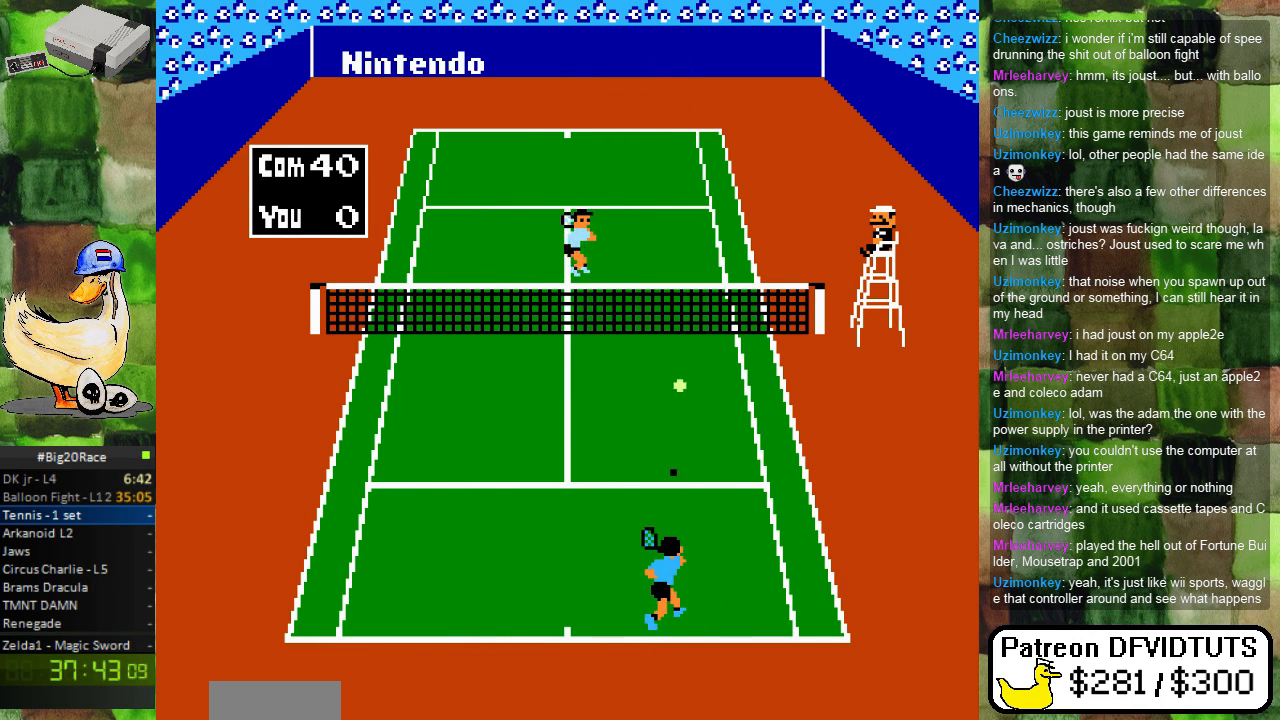
{"buttons": ["DPAD_LEFT"], "events": [[150, "A", "up"], [267, "DPAD_DOWN", "down"], [400, "DPAD_DOWN", "up"], [400, "DPAD_LEFT", "down"]]}
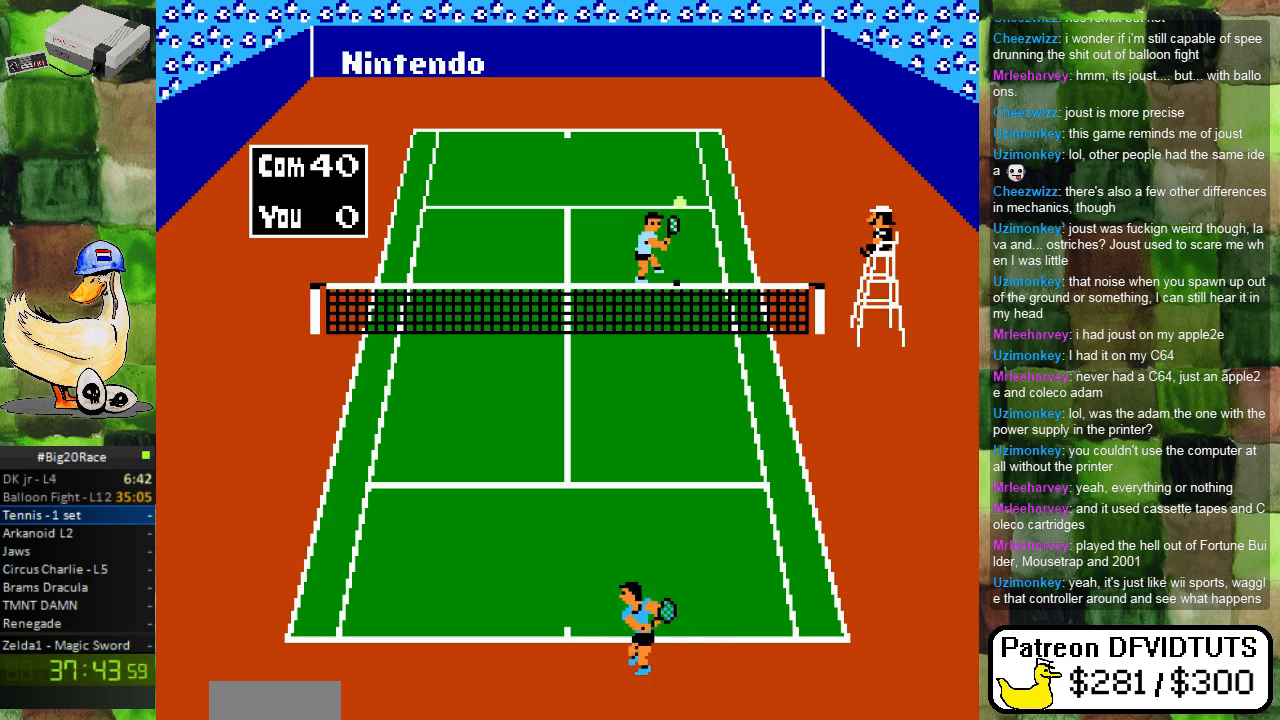
{"buttons": [], "events": [[83, "DPAD_LEFT", "up"], [367, "DPAD_RIGHT", "down"], [467, "DPAD_RIGHT", "up"]]}
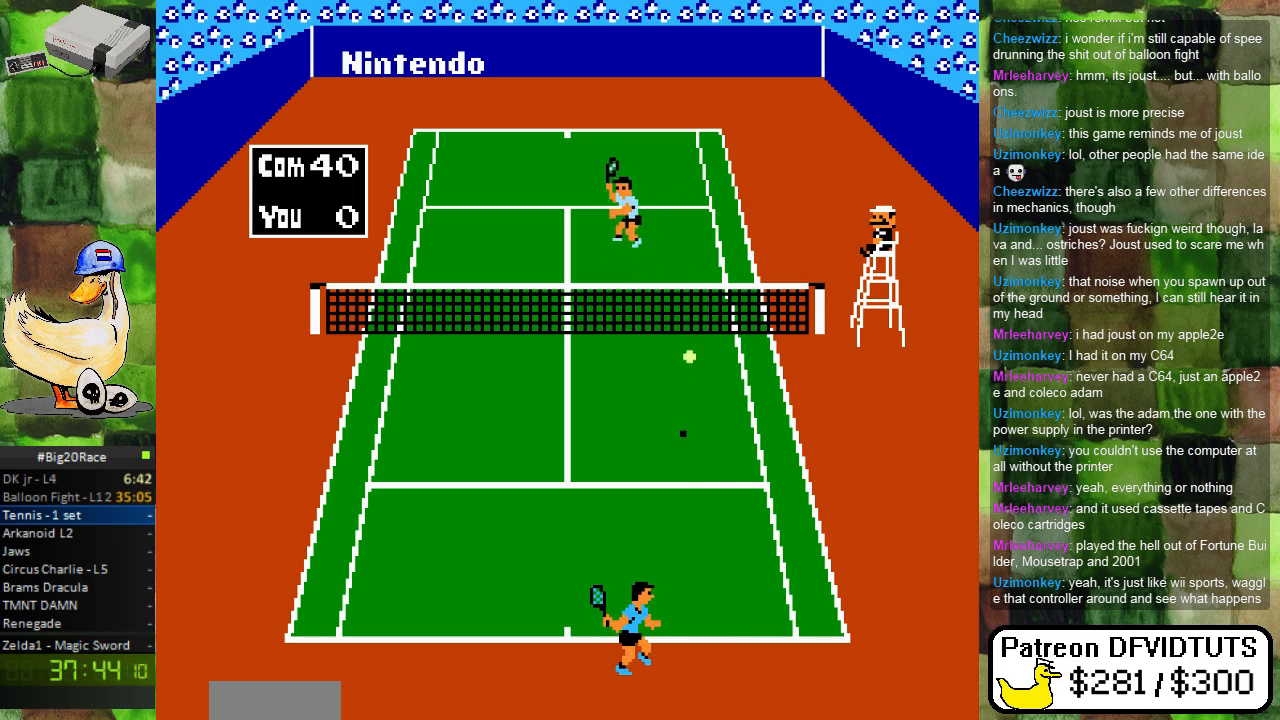
{"buttons": ["A"], "events": [[133, "DPAD_RIGHT", "down"], [217, "DPAD_RIGHT", "up"], [333, "DPAD_UP", "down"], [350, "DPAD_UP", "up"], [367, "DPAD_LEFT", "down"], [400, "A", "down"], [467, "DPAD_LEFT", "up"]]}